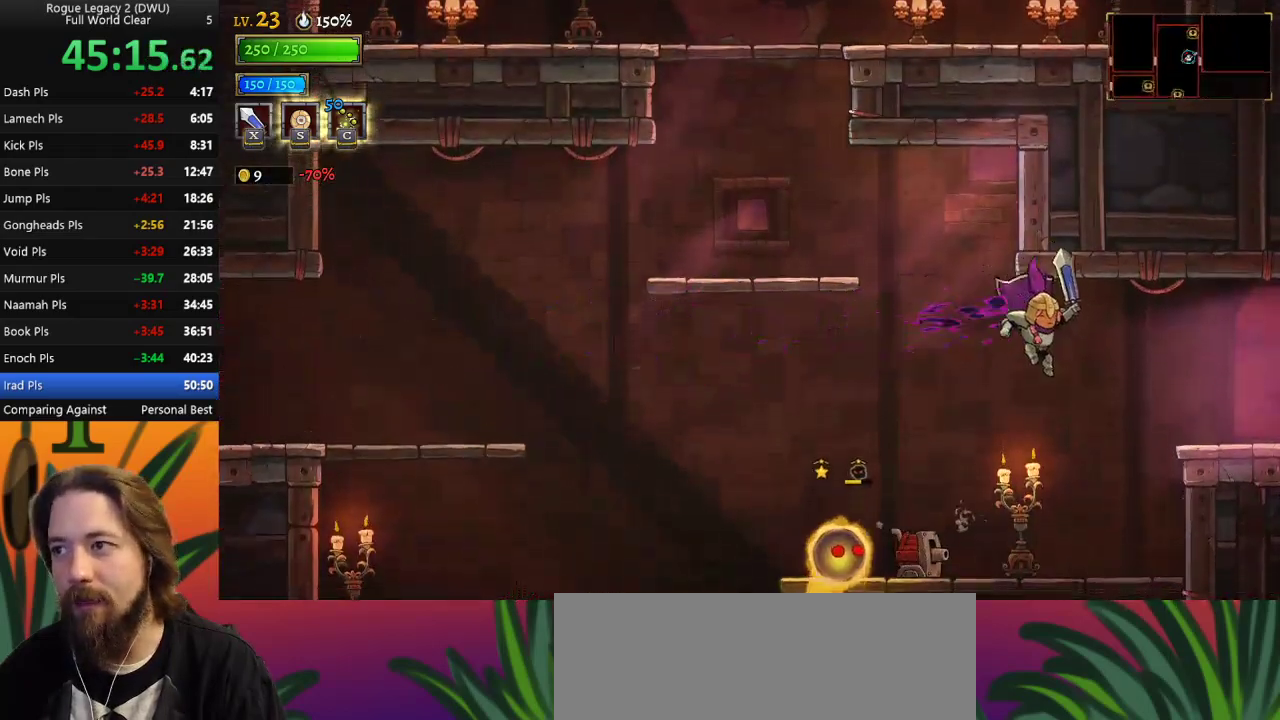
Gameplay with keyboard; each line is a JSON object with the keys held at the frame after it. "events" lists presses ("down") and releases ("up") of "a", "c", "d", "down", "left", "right", "s", "up", "x" and "z" between this image and that frame as [ms after this image, input, new state], when the widget could be followed in between. No other keys are recorded. Mouse input is not recorded.
{"keys": ["right"], "events": [[183, "z", "down"], [317, "z", "up"]]}
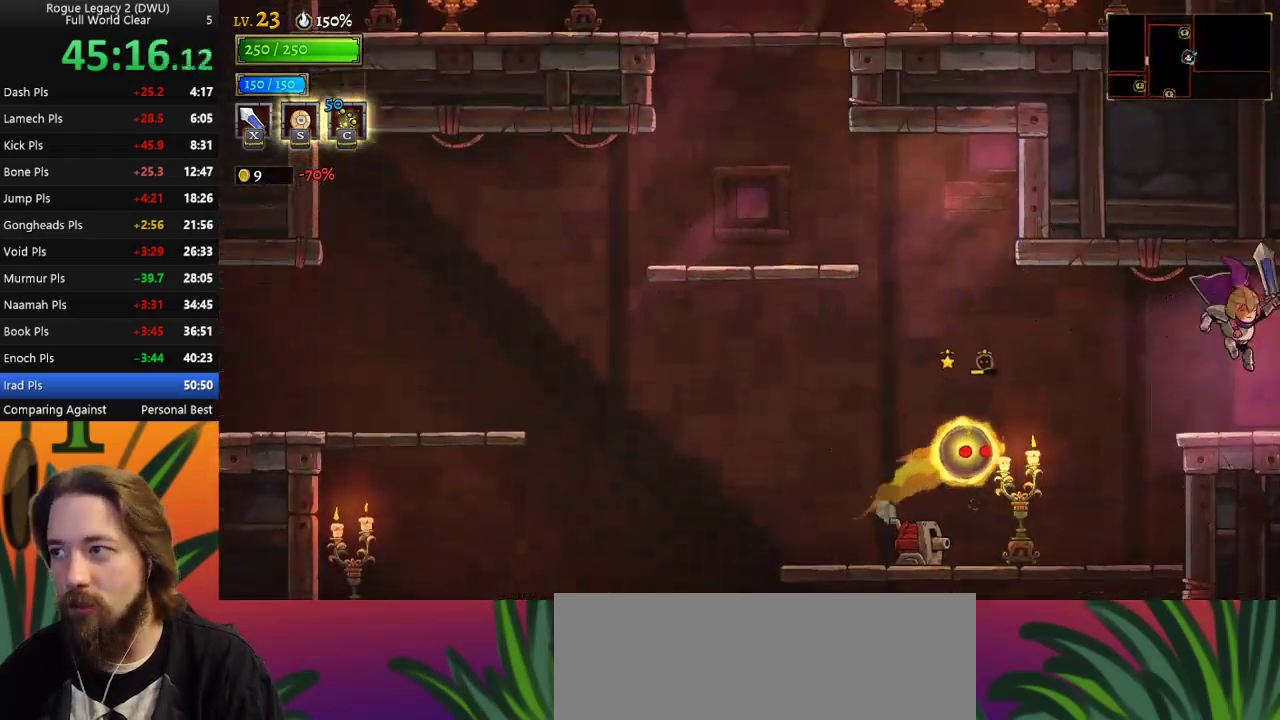
{"keys": ["right"], "events": []}
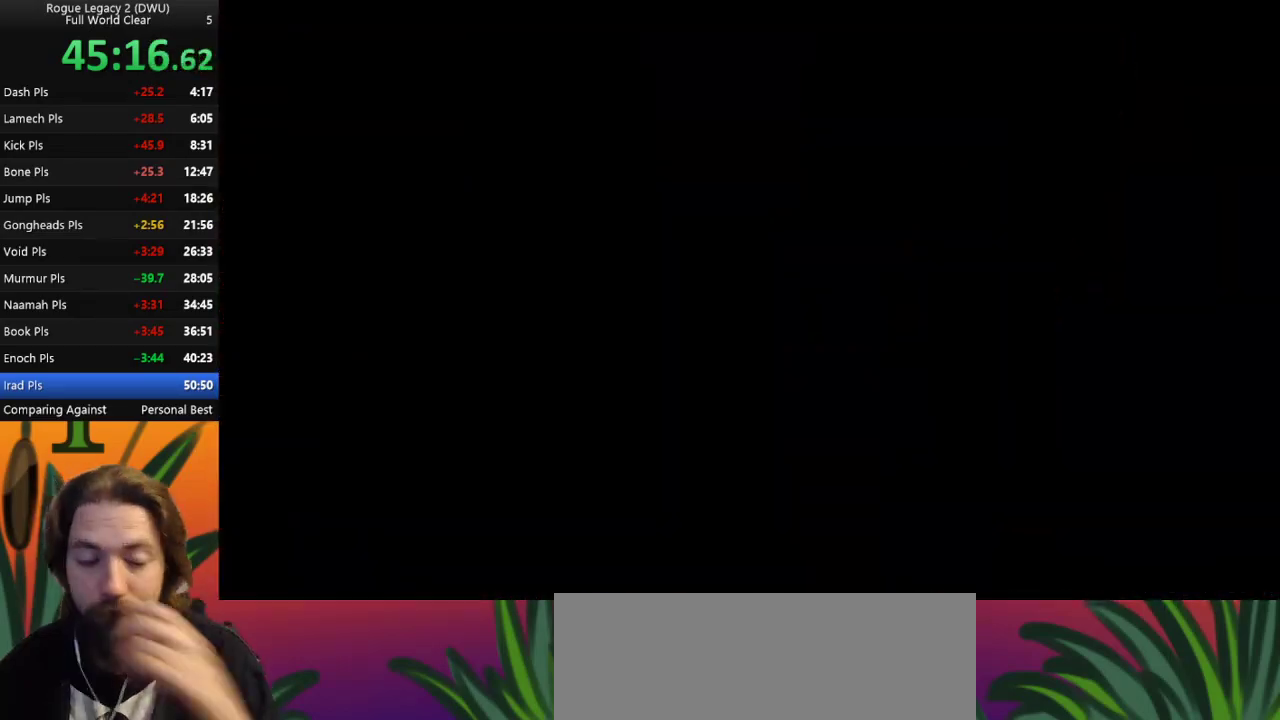
{"keys": ["right"], "events": [[117, "right", "up"], [250, "right", "down"]]}
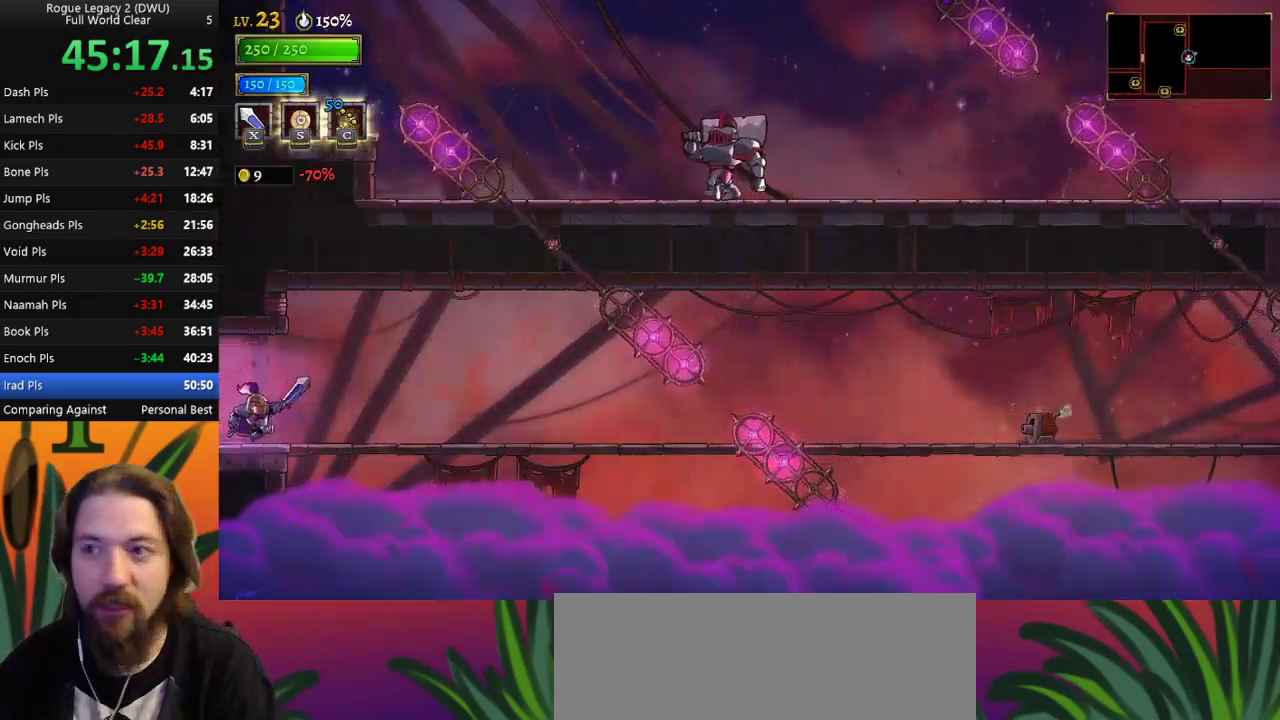
{"keys": ["d", "right"], "events": [[83, "d", "down"]]}
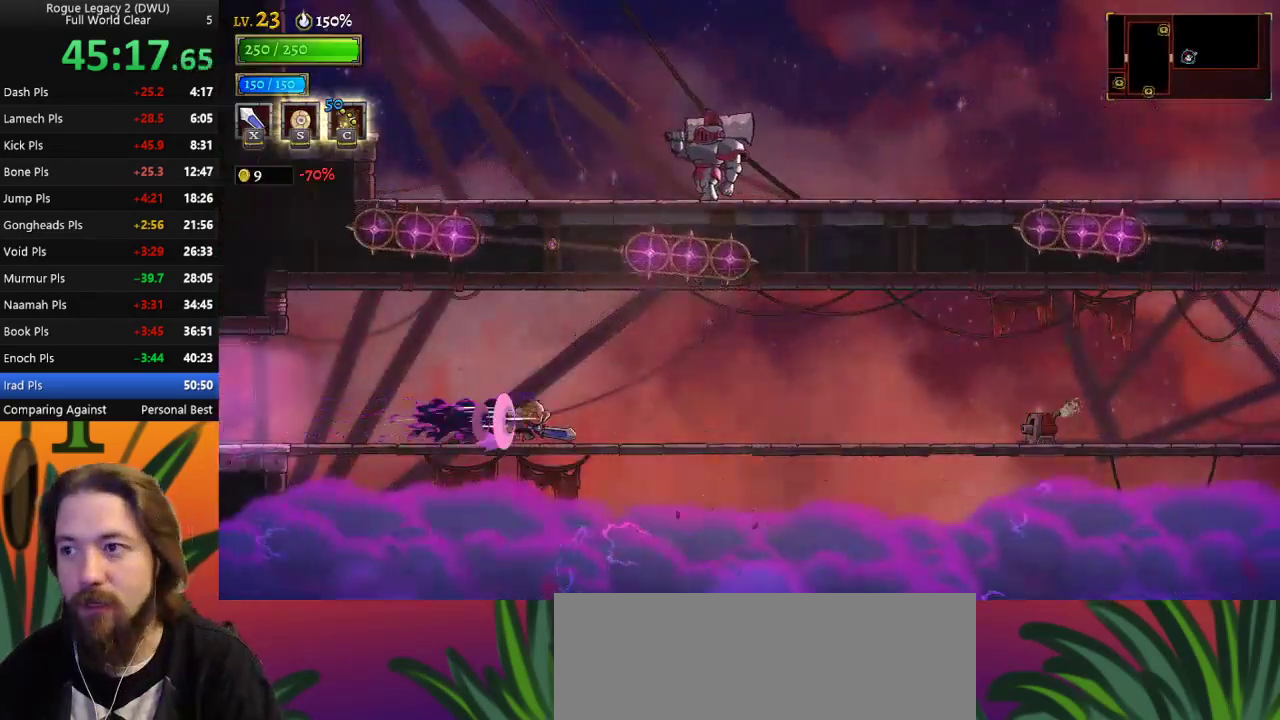
{"keys": ["right"], "events": [[233, "d", "up"]]}
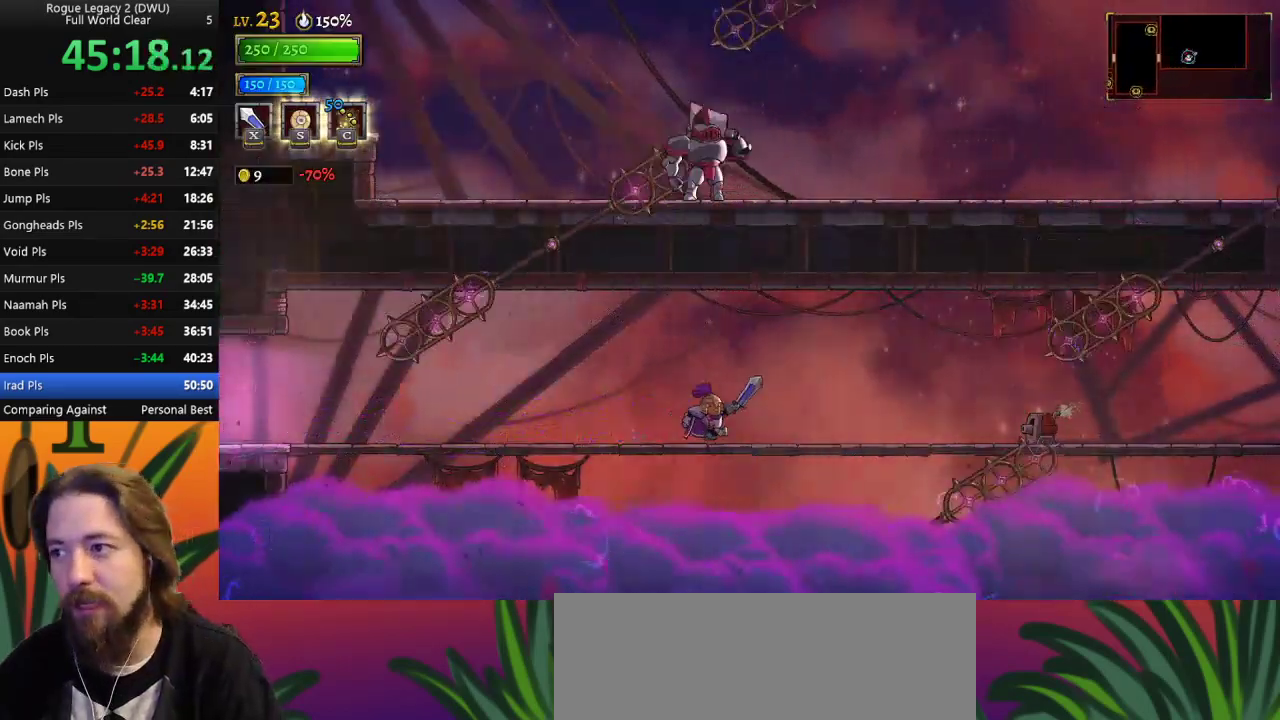
{"keys": ["d", "right"], "events": [[33, "z", "down"], [300, "z", "up"], [350, "d", "down"]]}
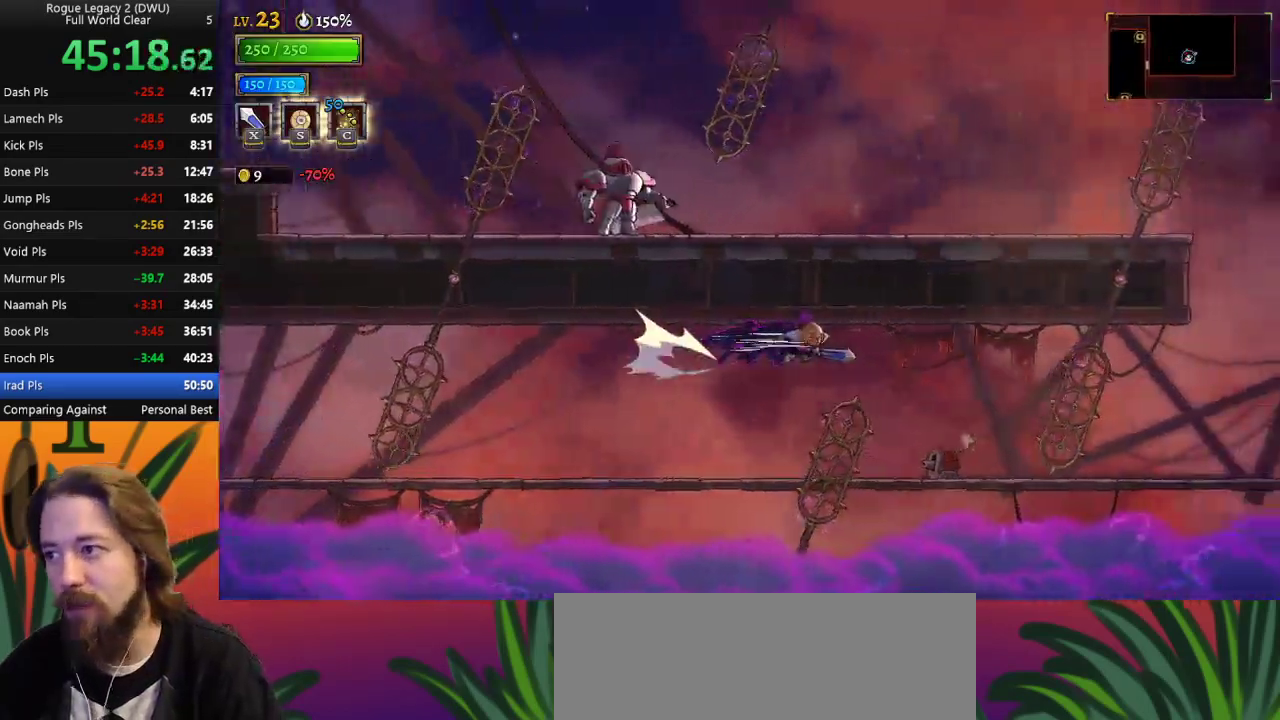
{"keys": ["right"], "events": [[283, "d", "up"]]}
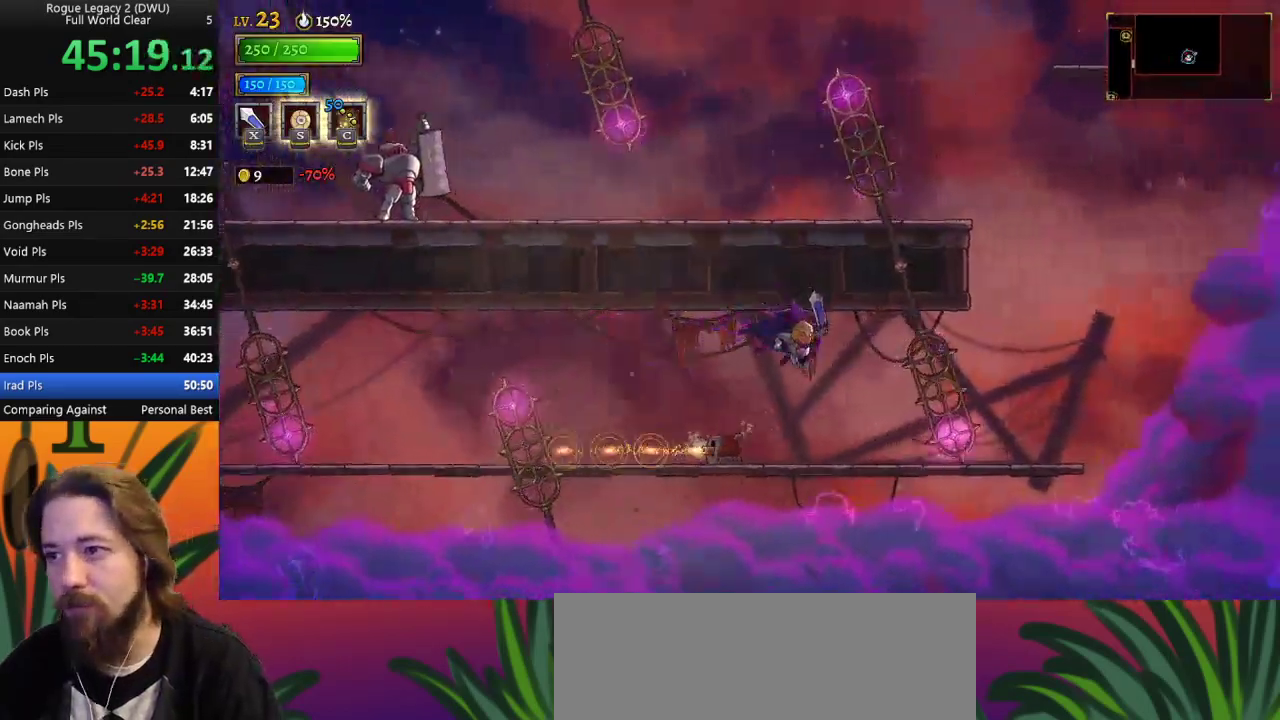
{"keys": ["right"], "events": [[50, "right", "up"], [150, "right", "down"]]}
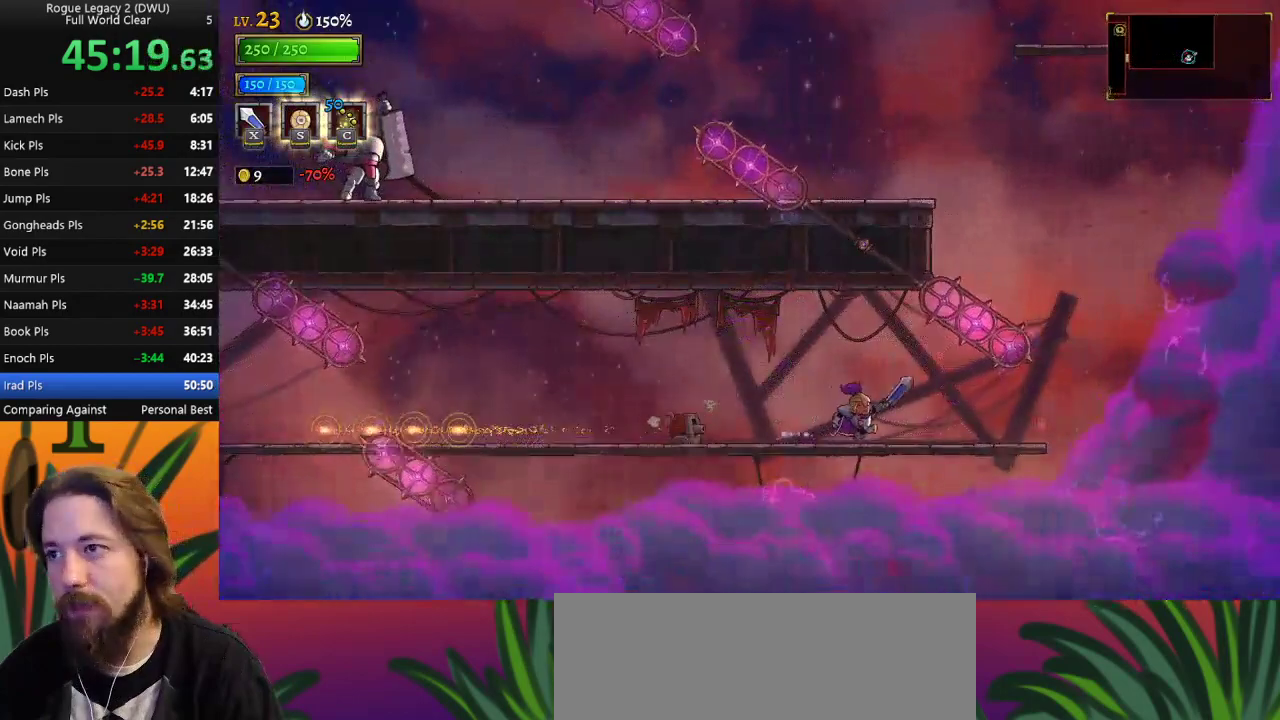
{"keys": [], "events": [[350, "right", "up"]]}
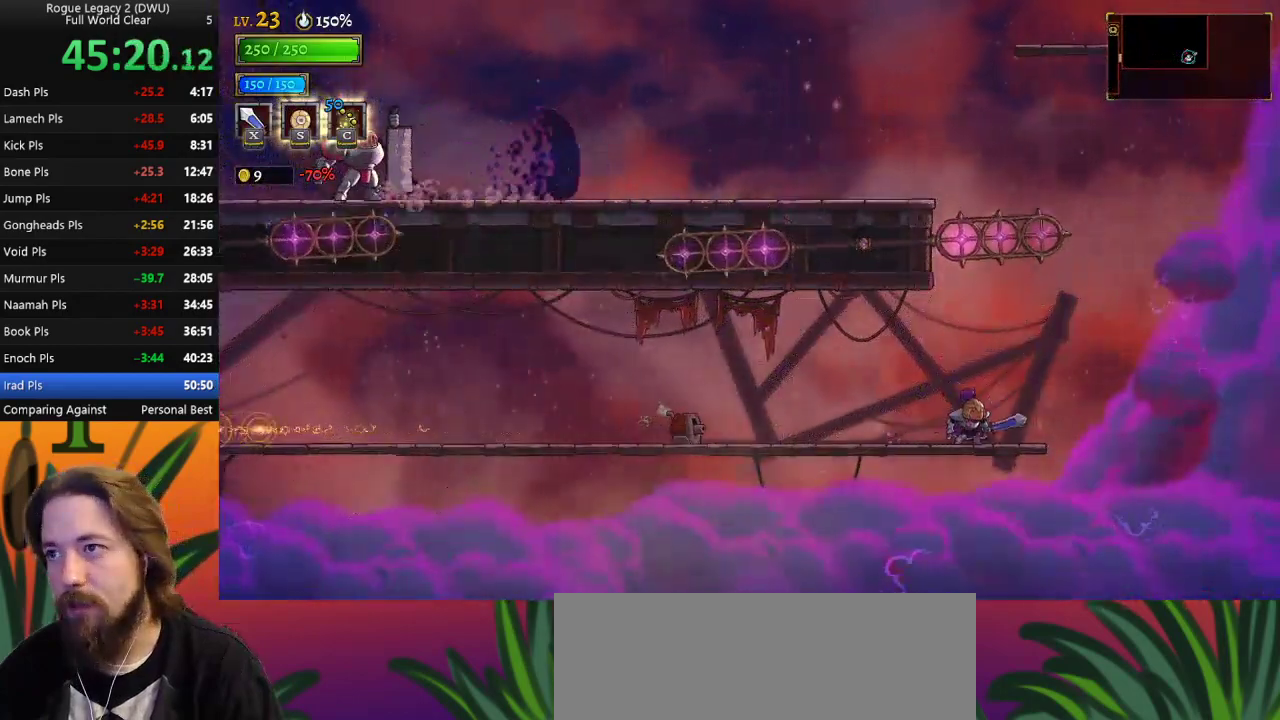
{"keys": [], "events": [[133, "right", "down"], [183, "right", "up"]]}
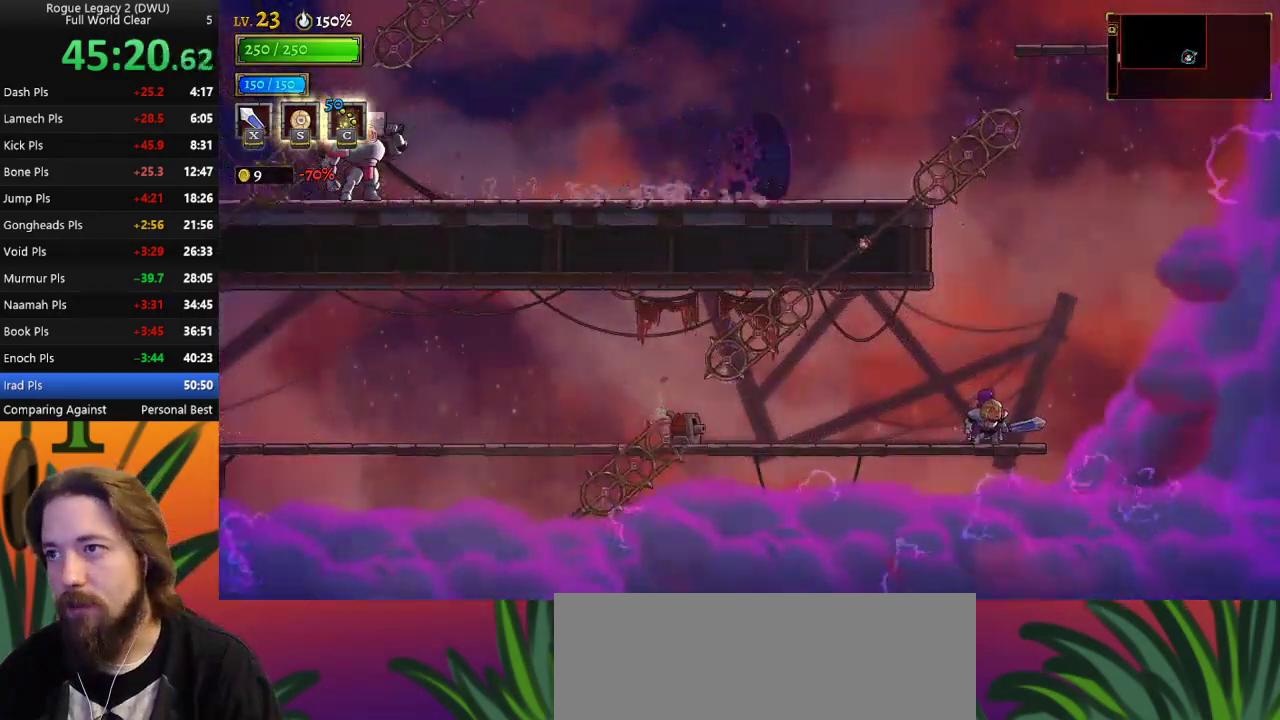
{"keys": [], "events": []}
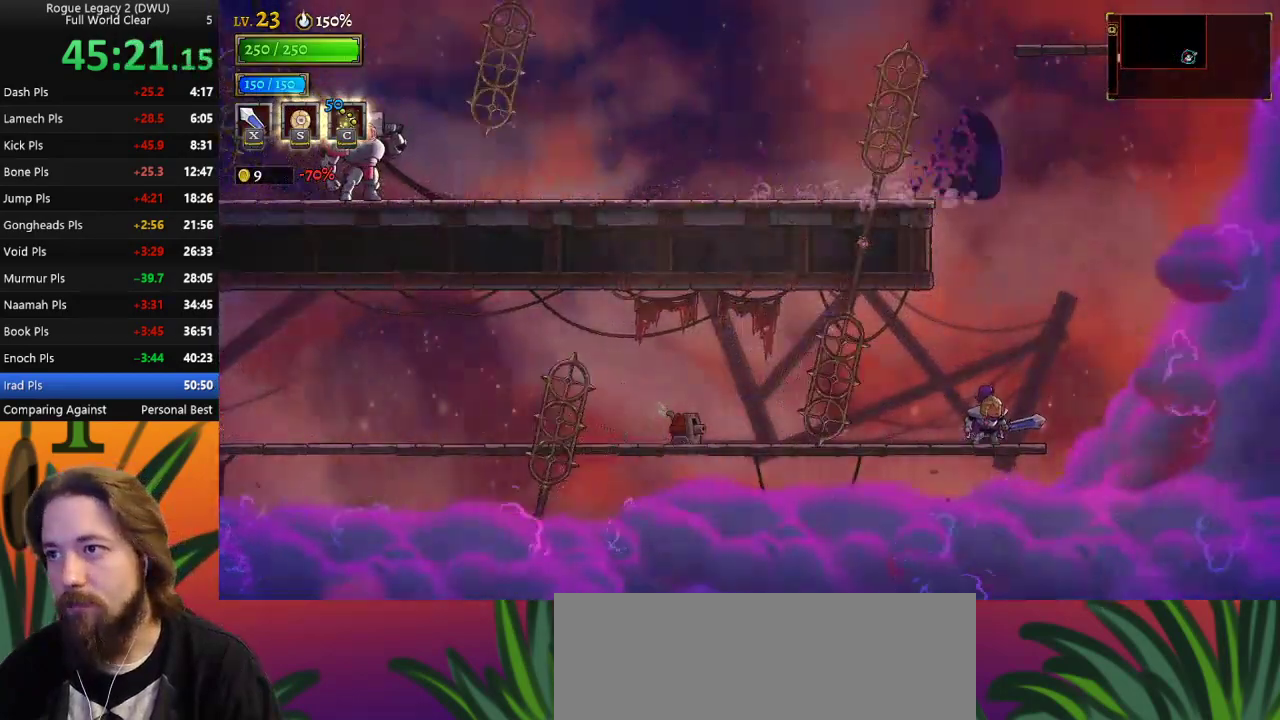
{"keys": ["z"], "events": [[167, "z", "down"]]}
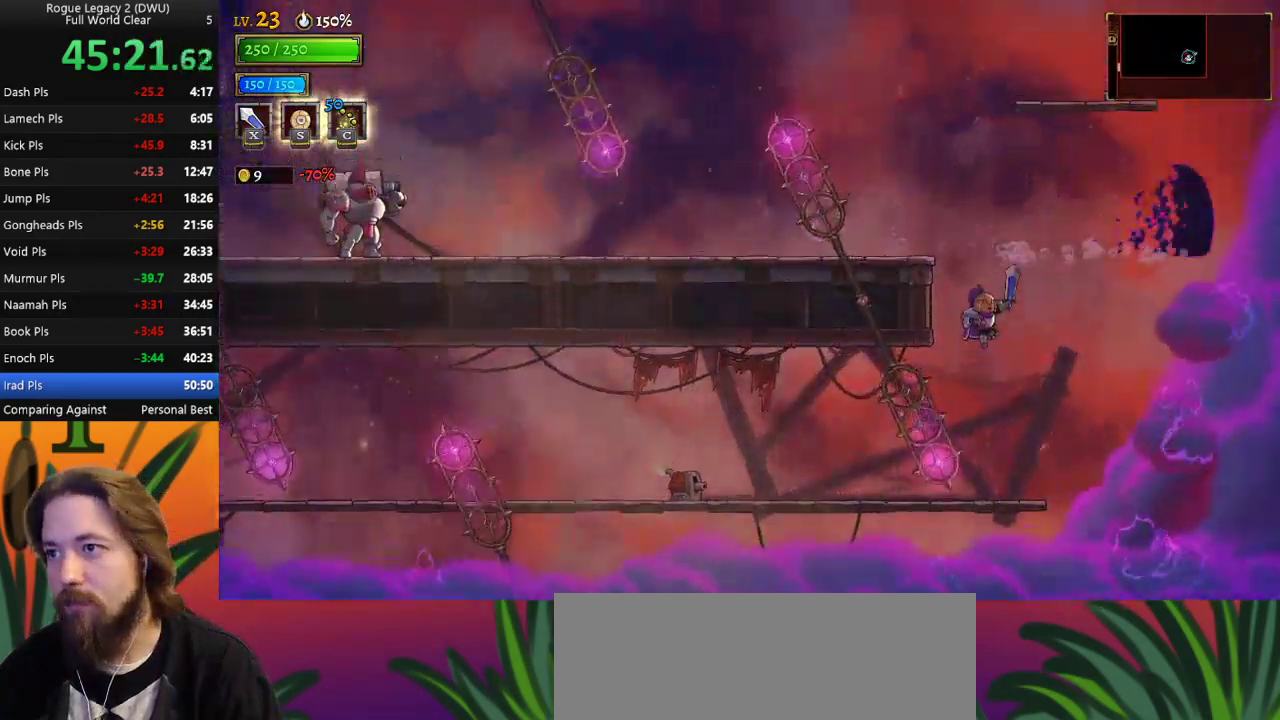
{"keys": ["down", "right"], "events": [[267, "z", "up"], [317, "down", "down"], [500, "right", "down"]]}
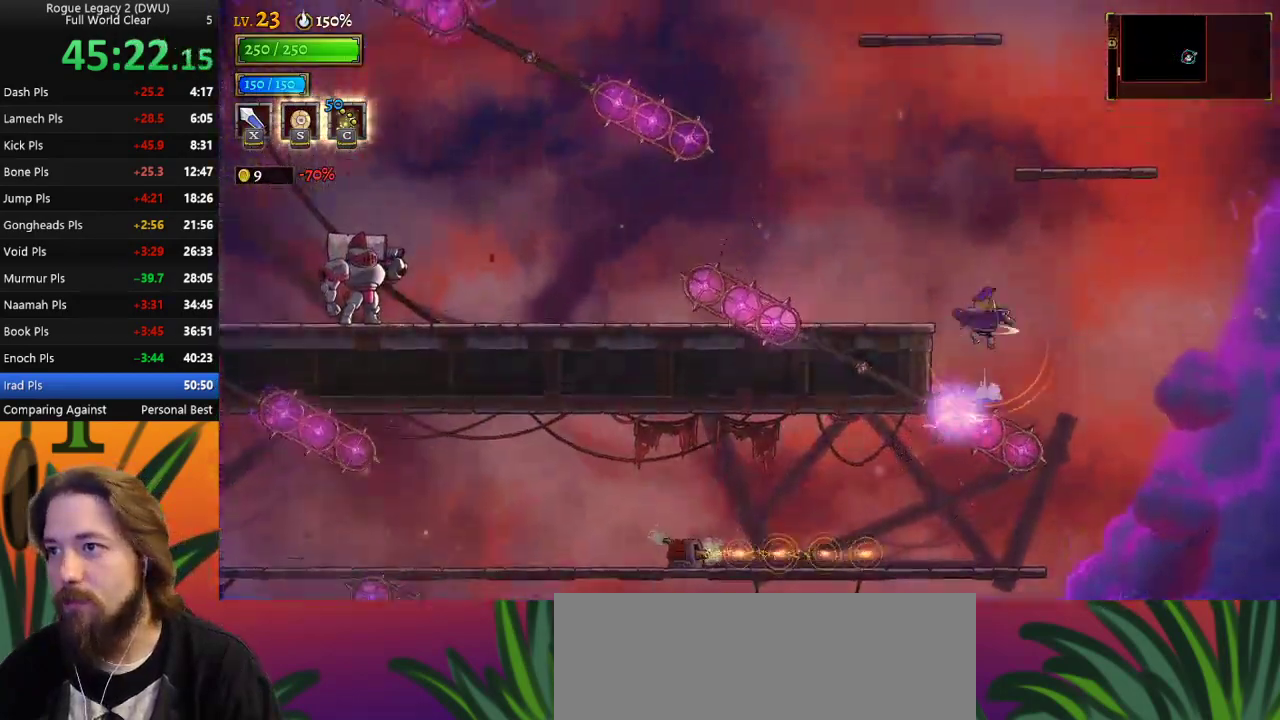
{"keys": ["down"], "events": [[50, "down", "up"], [183, "right", "up"], [333, "down", "down"]]}
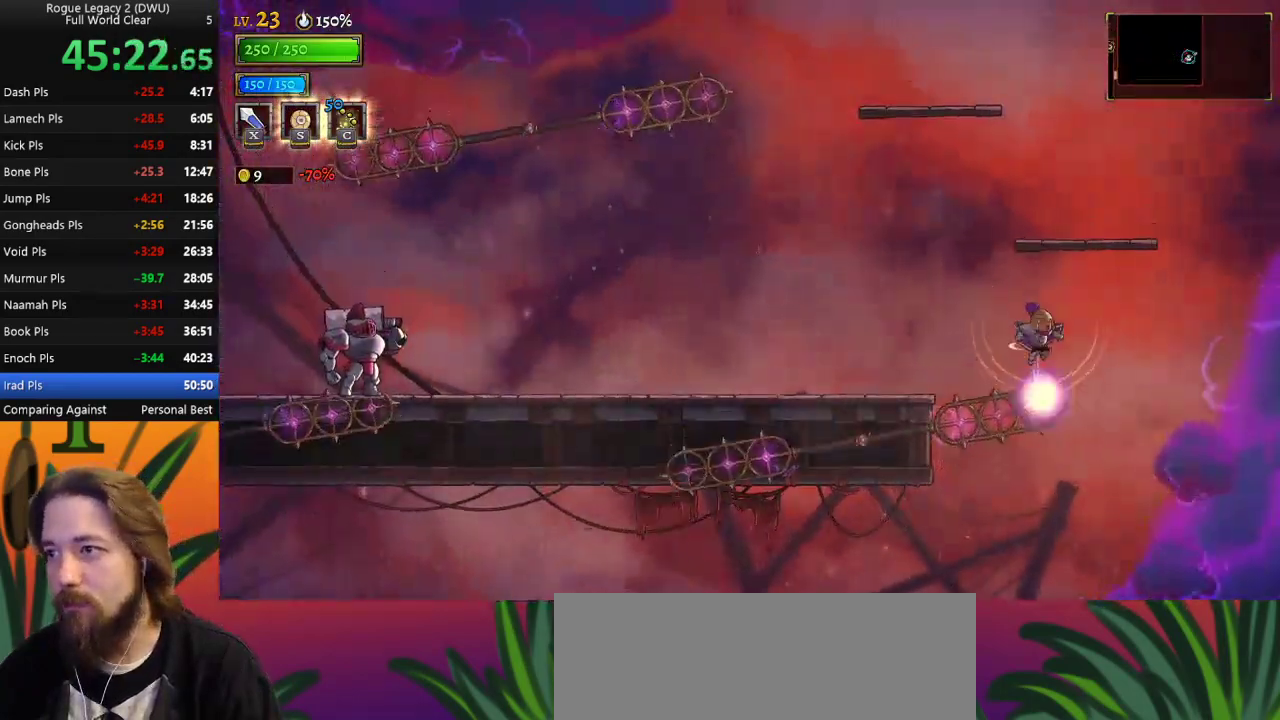
{"keys": ["right"], "events": [[167, "down", "up"], [350, "z", "down"], [400, "right", "down"], [483, "z", "up"]]}
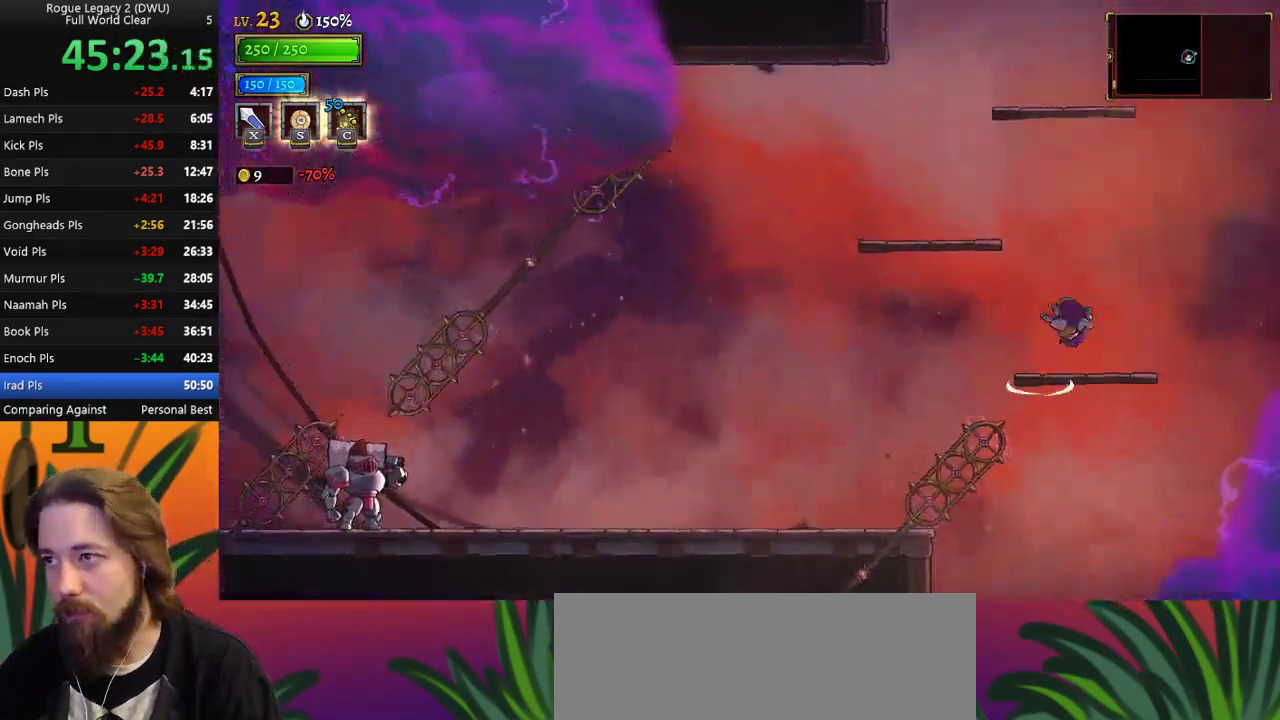
{"keys": ["left", "z"], "events": [[33, "right", "up"], [367, "left", "down"], [400, "z", "down"]]}
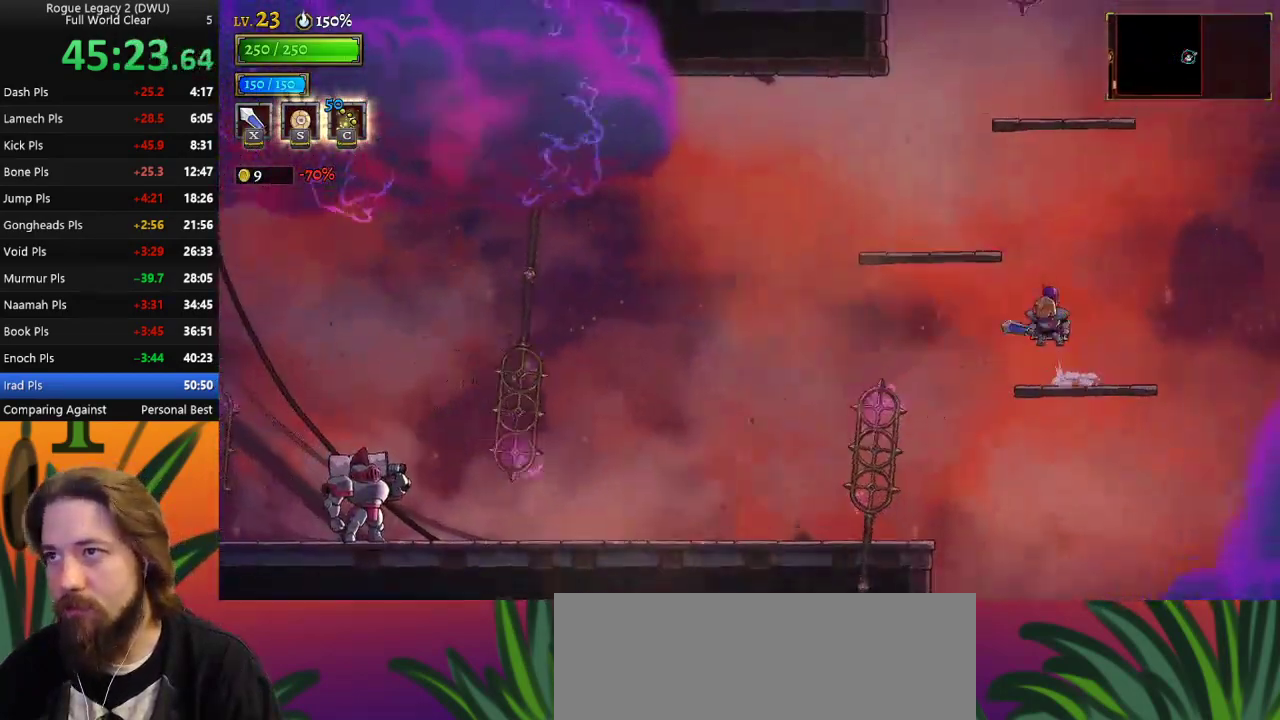
{"keys": ["right"], "events": [[200, "z", "up"], [350, "left", "up"], [483, "right", "down"]]}
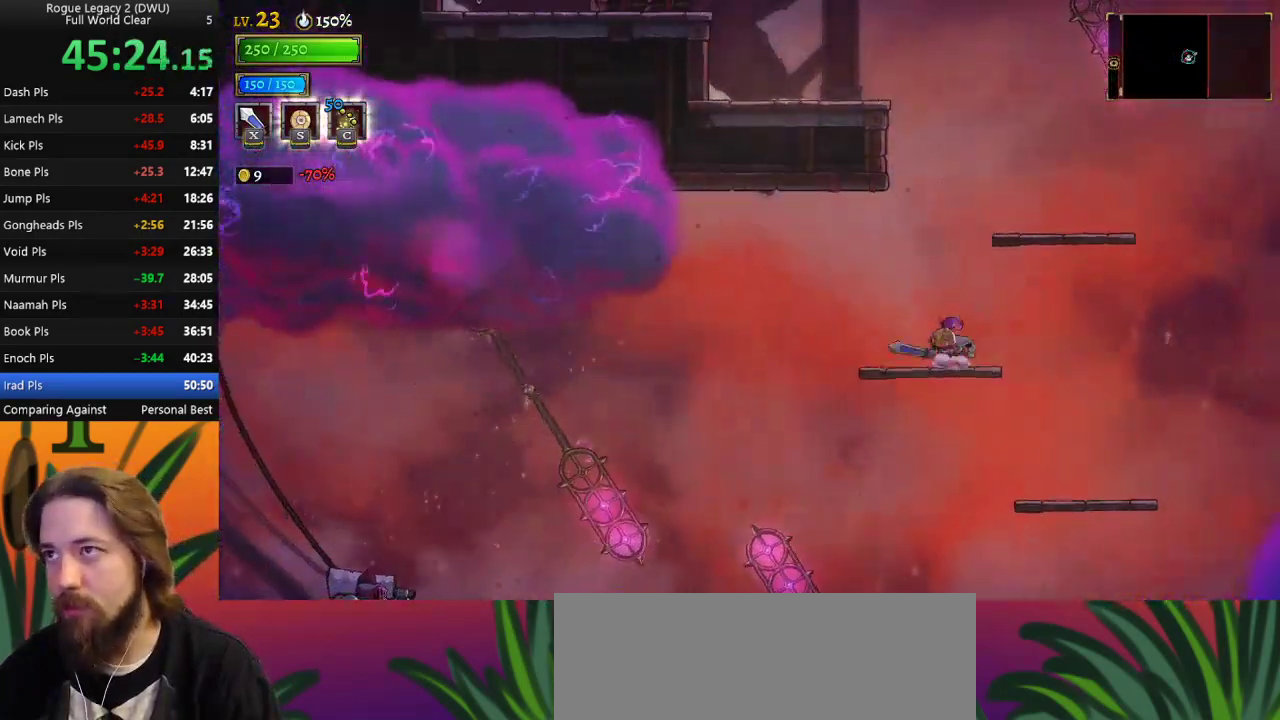
{"keys": [], "events": [[33, "z", "down"], [267, "z", "up"], [417, "right", "up"]]}
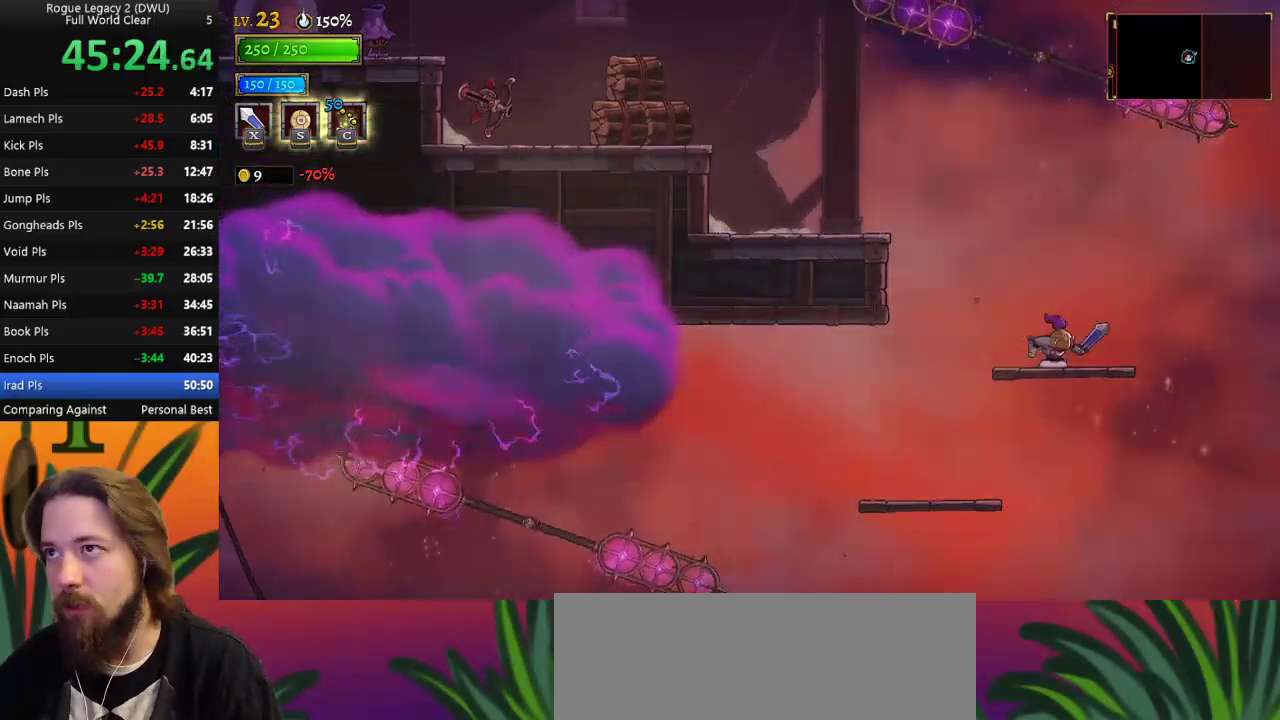
{"keys": ["z"], "events": [[483, "z", "down"]]}
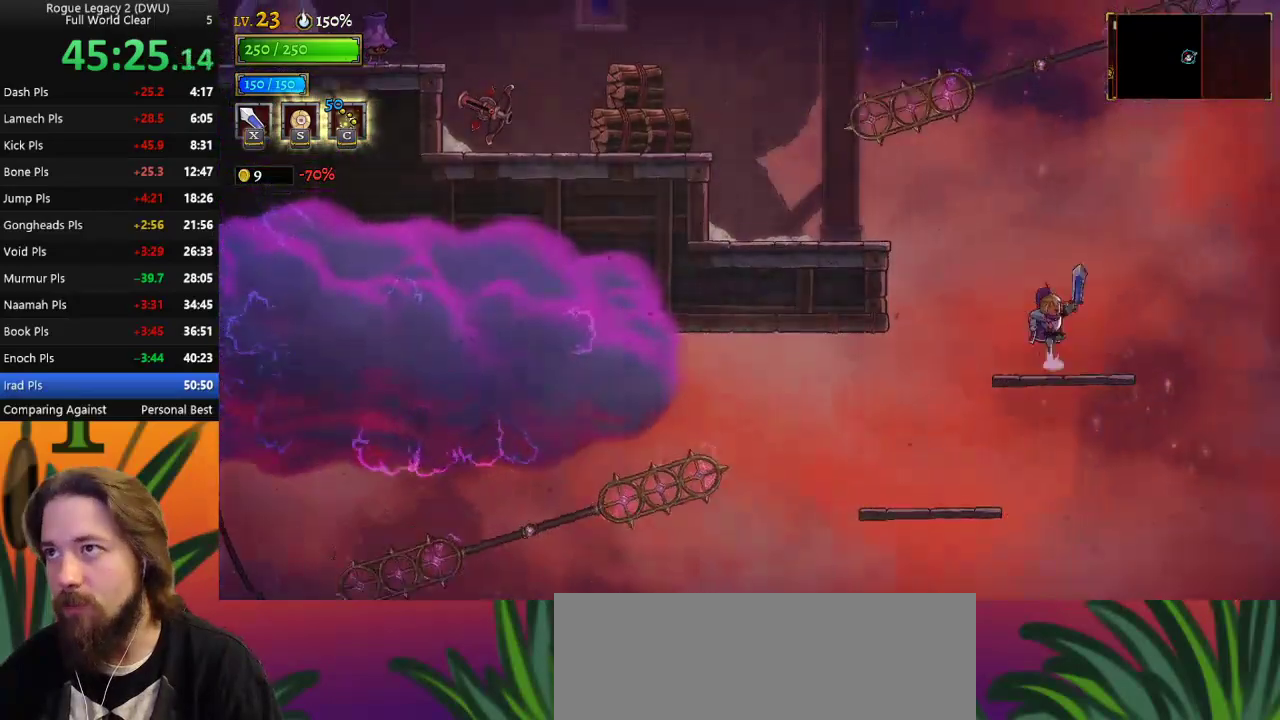
{"keys": ["down", "z"], "events": [[450, "down", "down"]]}
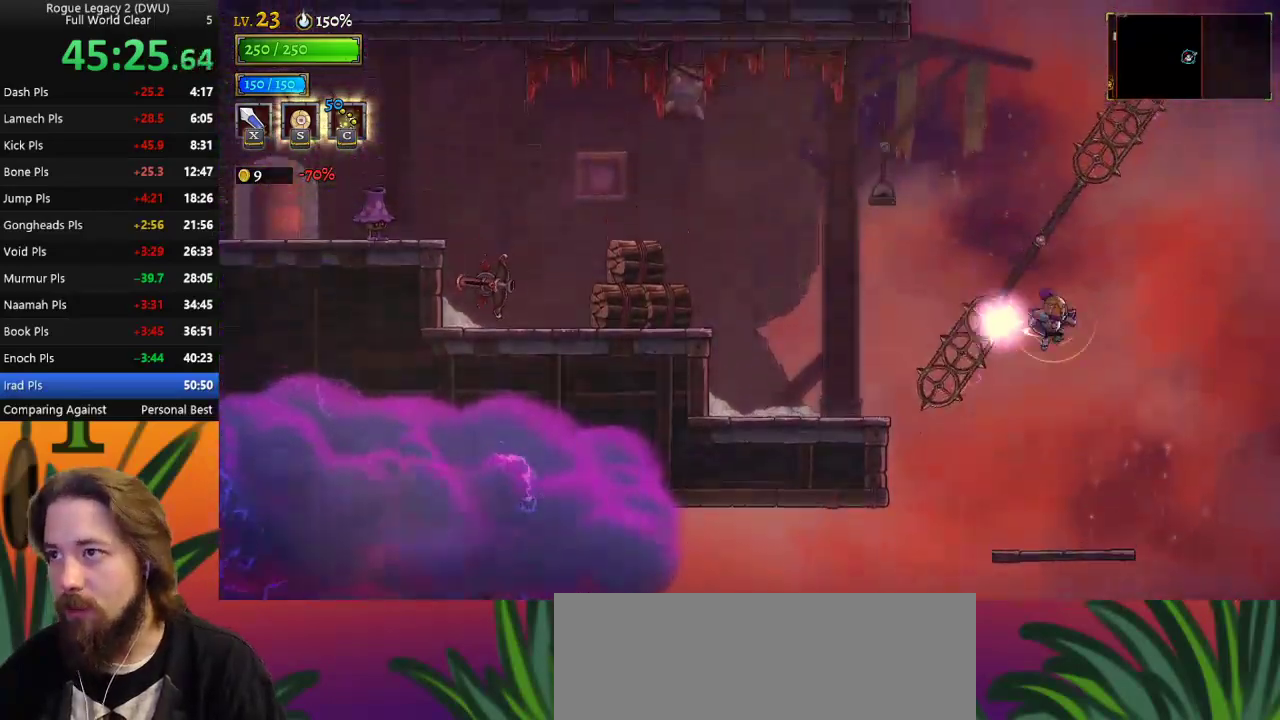
{"keys": [], "events": [[33, "z", "up"], [83, "right", "down"], [133, "down", "up"], [233, "right", "up"]]}
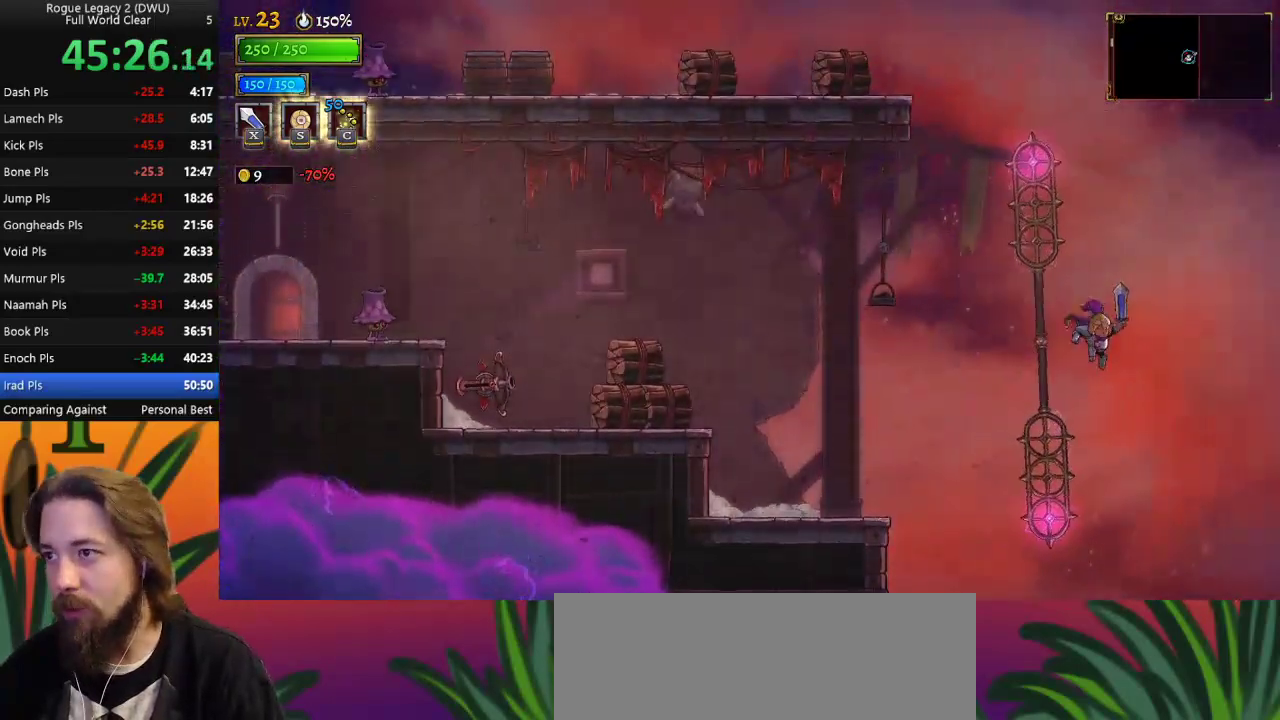
{"keys": [], "events": [[100, "down", "down"], [150, "right", "down"], [333, "down", "up"], [383, "right", "up"]]}
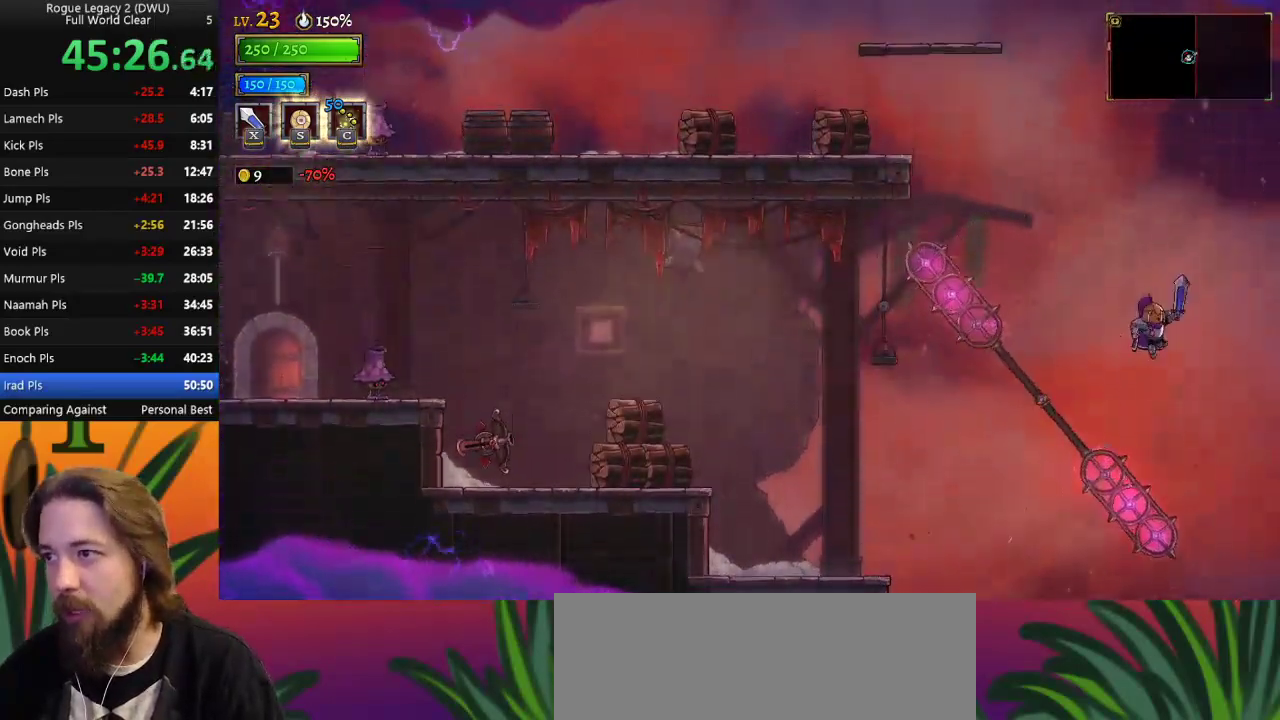
{"keys": [], "events": [[167, "right", "down"], [300, "down", "down"], [300, "right", "up"], [483, "down", "up"]]}
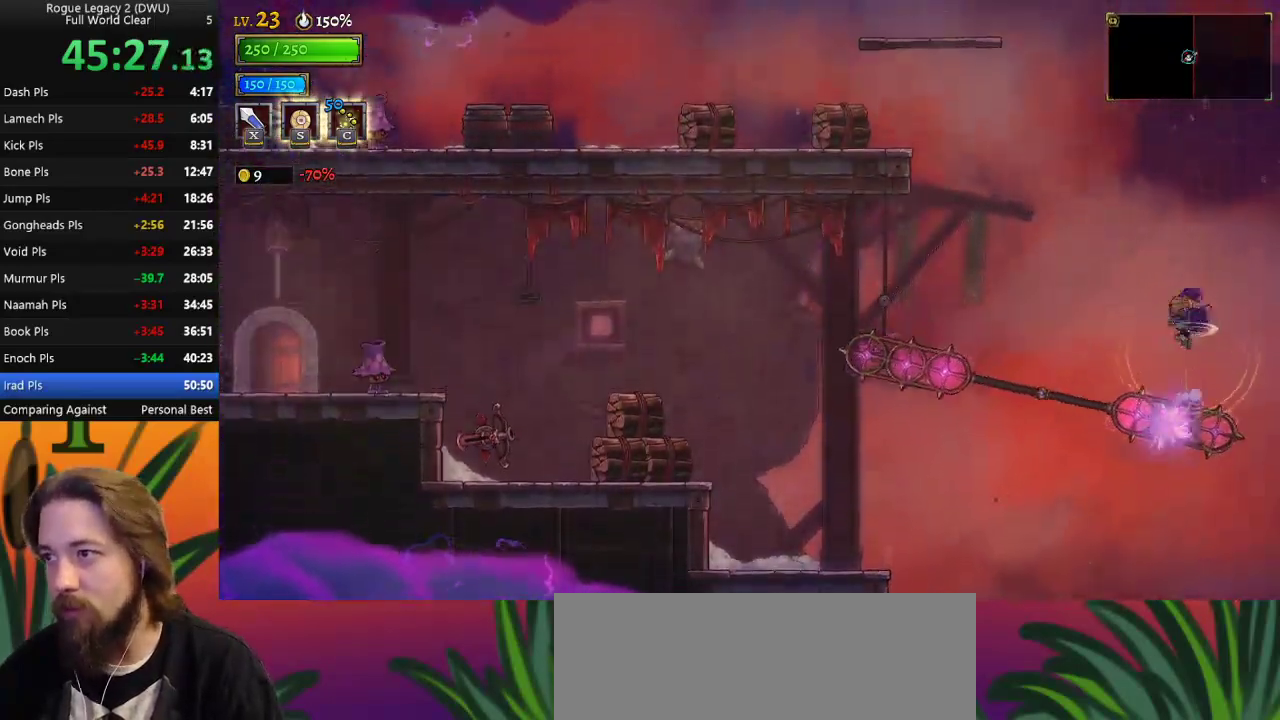
{"keys": ["down", "left"], "events": [[367, "down", "down"], [500, "left", "down"]]}
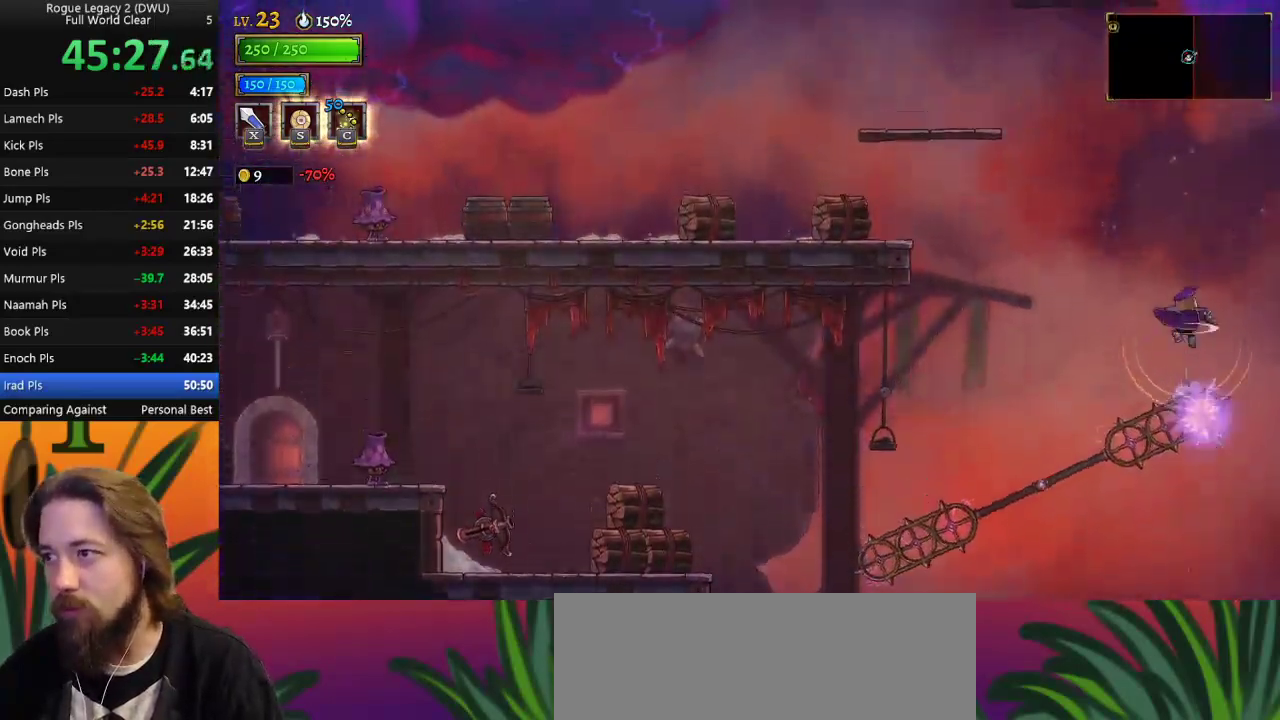
{"keys": ["down", "left"], "events": [[100, "down", "up"], [250, "left", "up"], [433, "down", "down"], [433, "left", "down"]]}
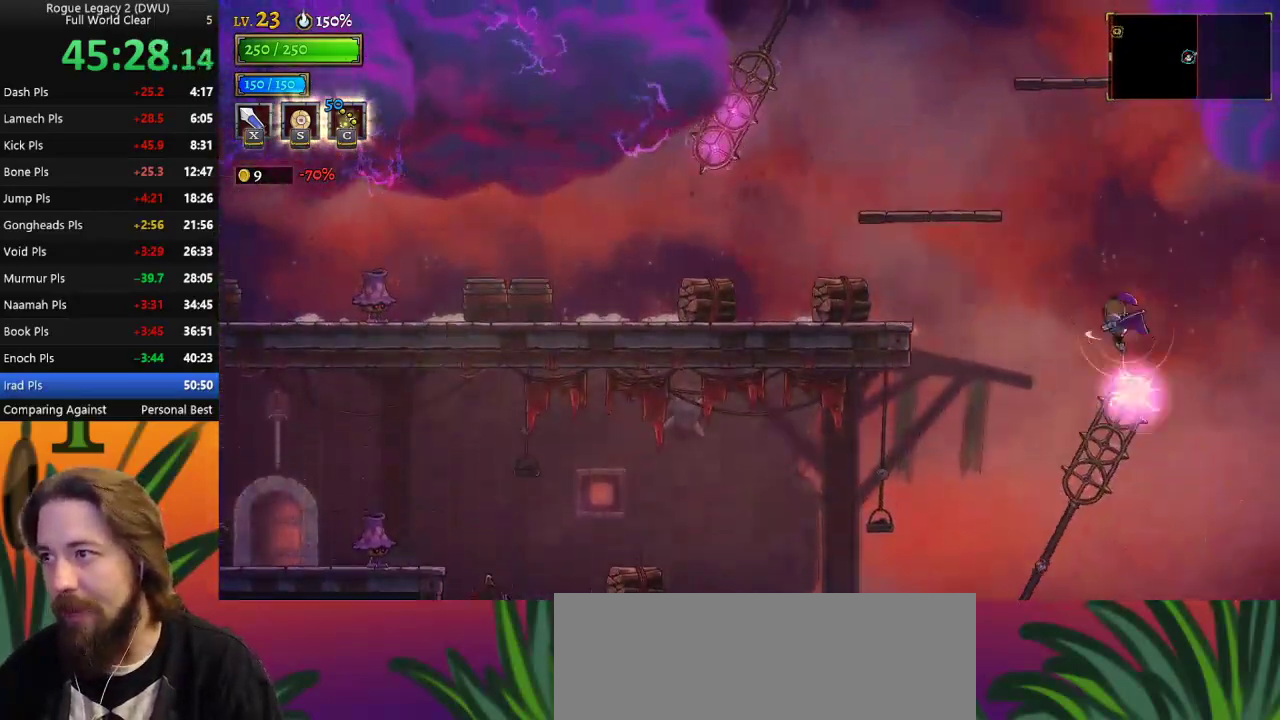
{"keys": ["left", "z"], "events": [[167, "down", "up"], [300, "z", "down"], [350, "left", "up"], [483, "left", "down"]]}
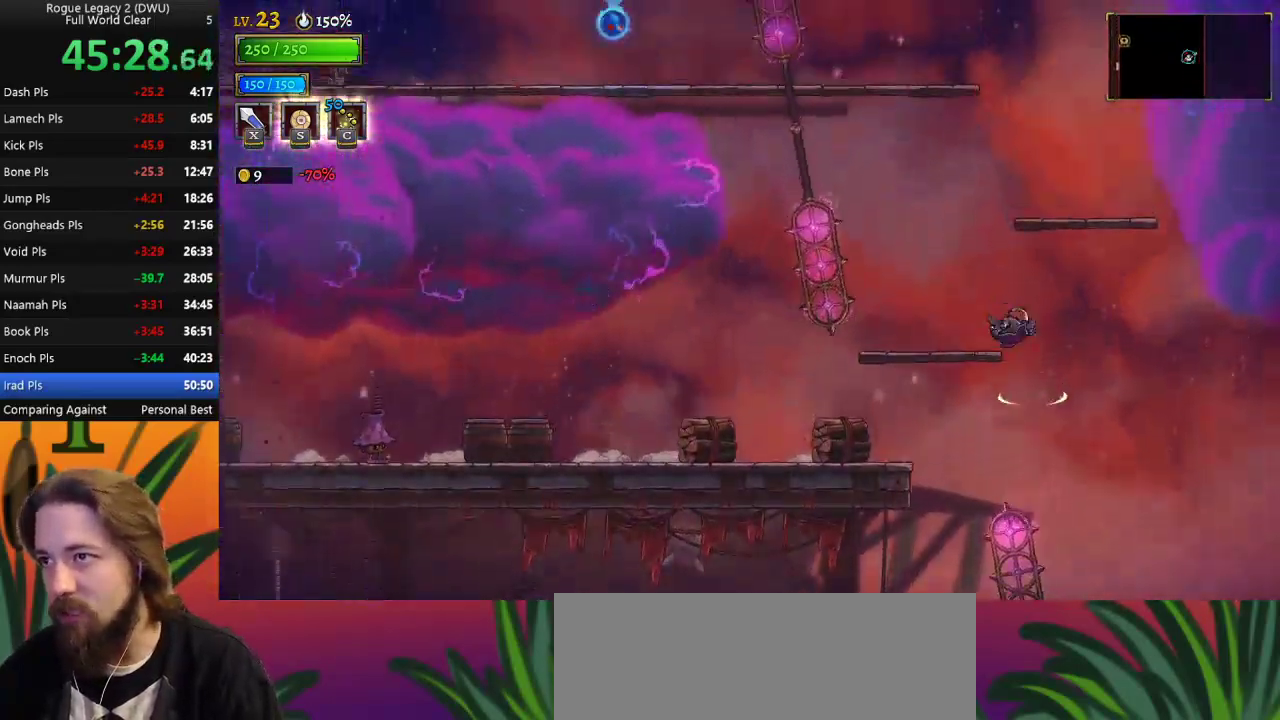
{"keys": ["right", "z"], "events": [[83, "z", "up"], [183, "left", "up"], [367, "right", "down"], [417, "z", "down"]]}
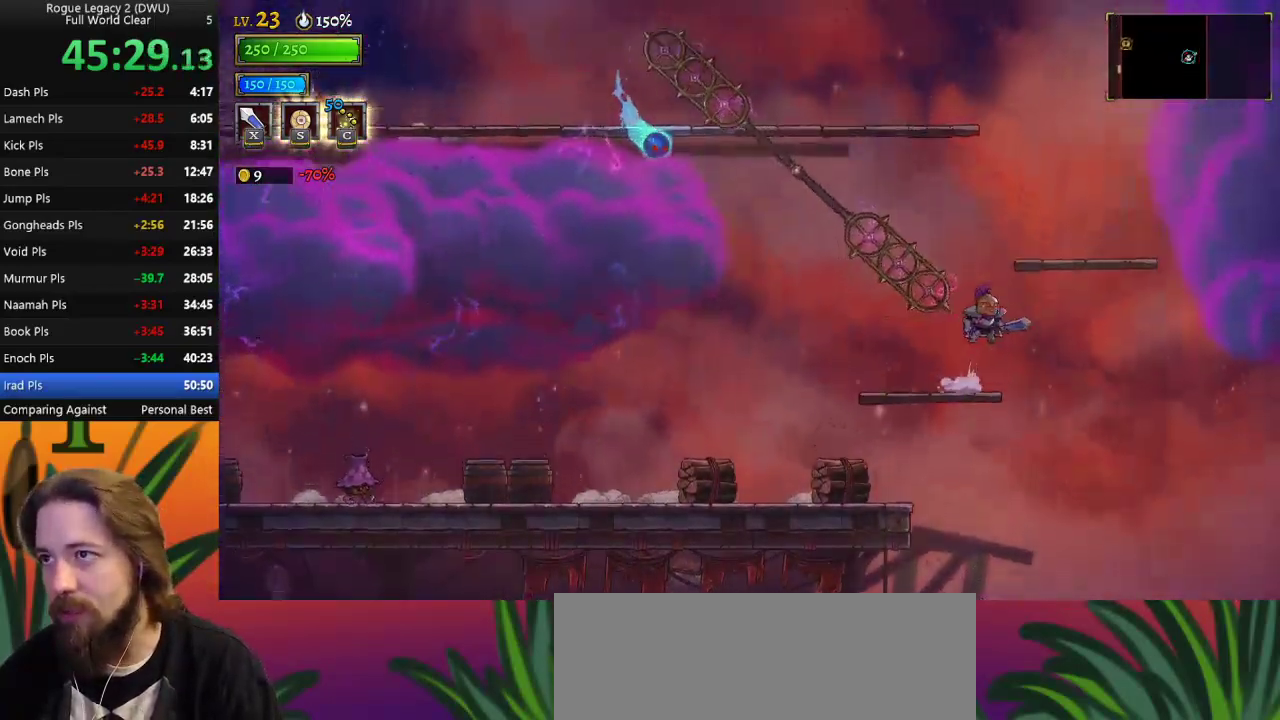
{"keys": [], "events": [[250, "z", "up"], [283, "right", "up"]]}
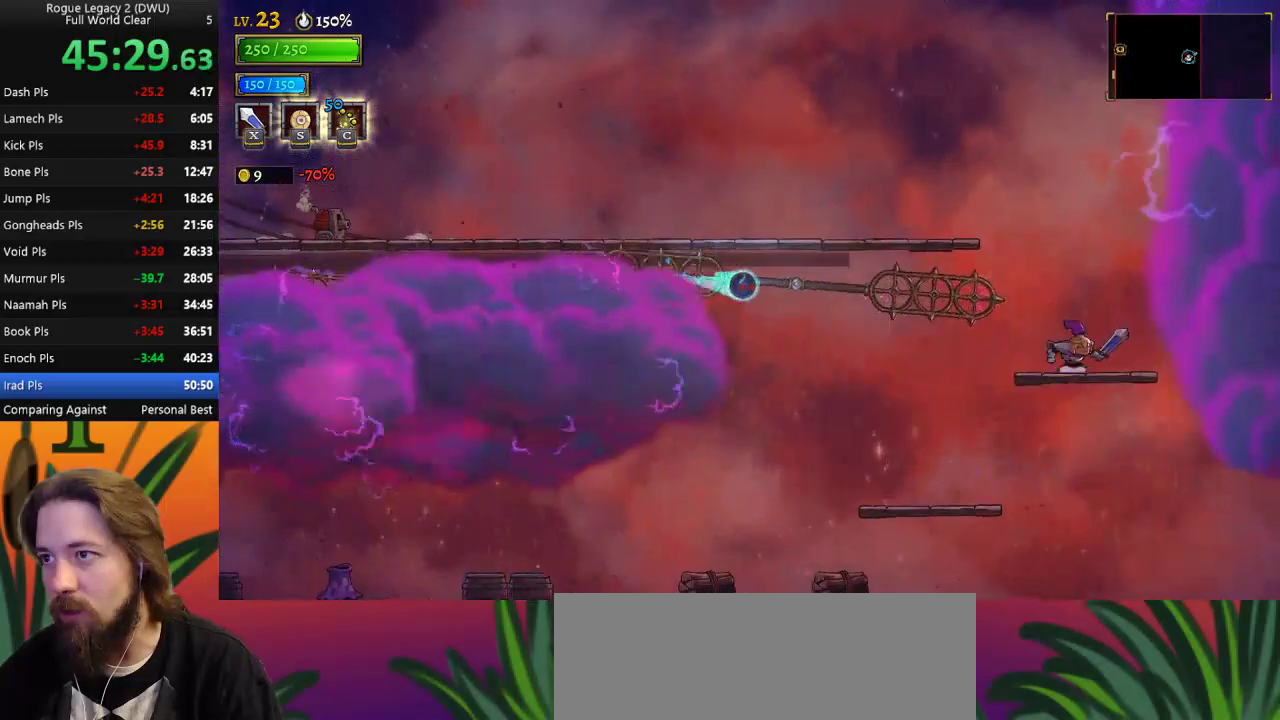
{"keys": [], "events": [[117, "z", "down"], [167, "left", "down"], [250, "down", "down"], [400, "left", "up"], [450, "down", "up"], [450, "z", "up"]]}